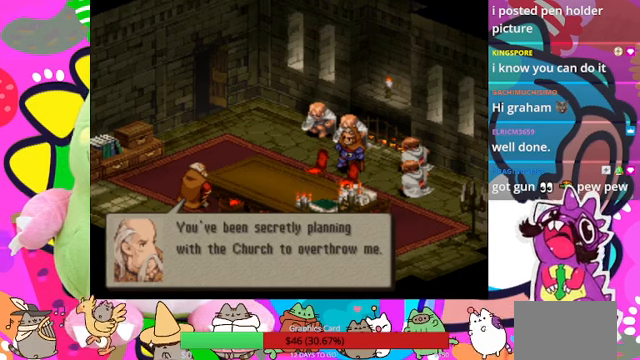
Gameplay with a controller (PlayStation layout); each line is a JSON object with the inputs held at the frame after it. "events" lists button and stick changes between this image and that frame as [ms after this image, input, new state], when the widget could be followed in between. Not read: L3 R3 left_stick right_stick.
{"buttons": [], "events": [[133, "CIRCLE", "down"], [300, "CIRCLE", "up"]]}
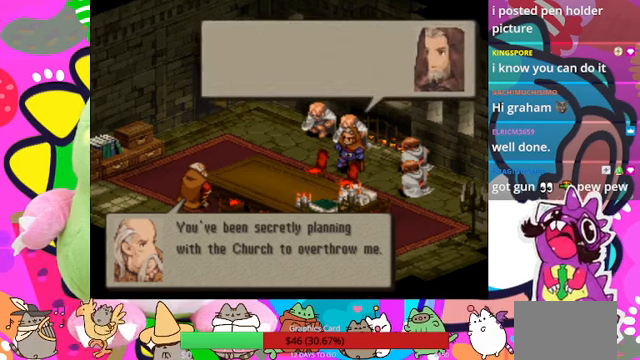
{"buttons": [], "events": []}
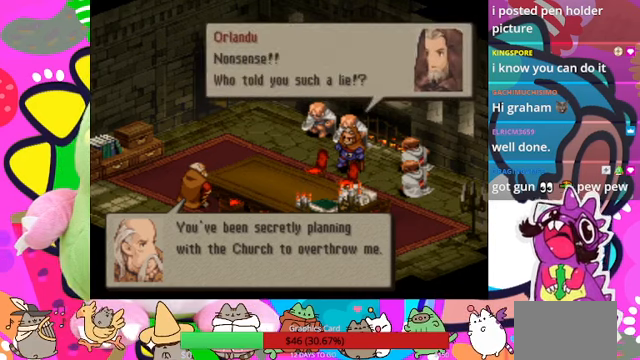
{"buttons": [], "events": []}
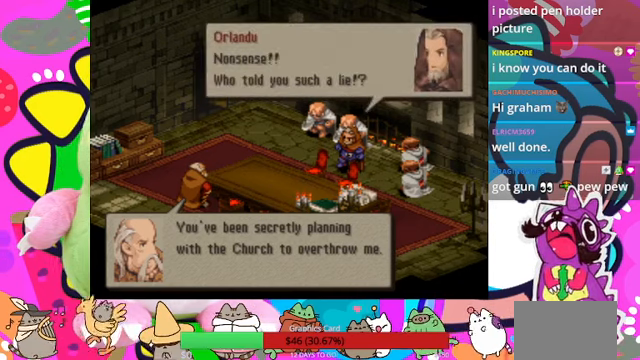
{"buttons": [], "events": []}
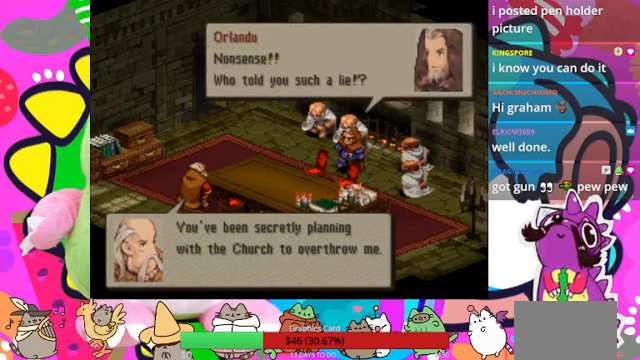
{"buttons": ["CIRCLE"], "events": [[400, "CIRCLE", "down"]]}
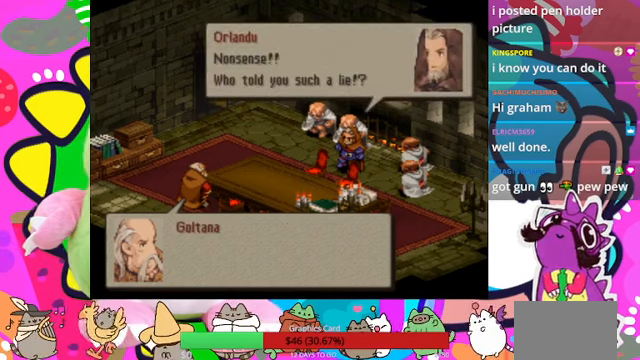
{"buttons": [], "events": [[67, "CIRCLE", "up"]]}
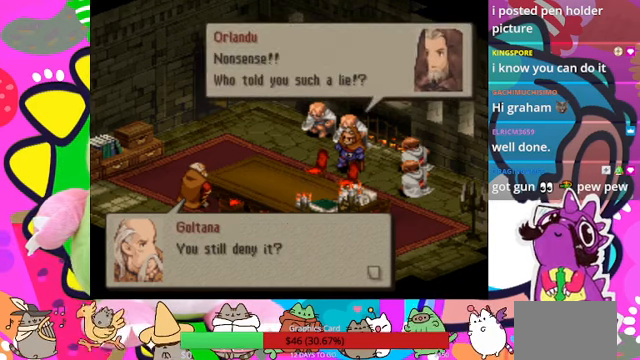
{"buttons": ["CIRCLE"], "events": [[500, "CIRCLE", "down"]]}
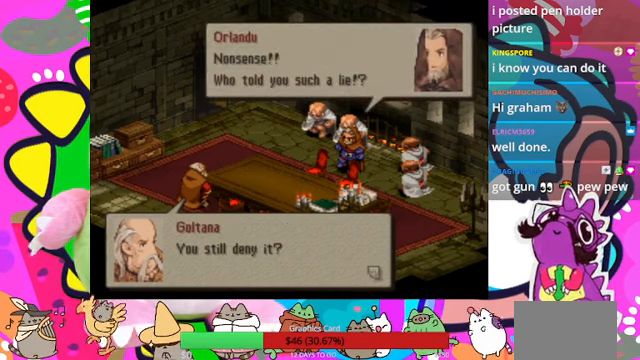
{"buttons": [], "events": [[167, "CIRCLE", "up"]]}
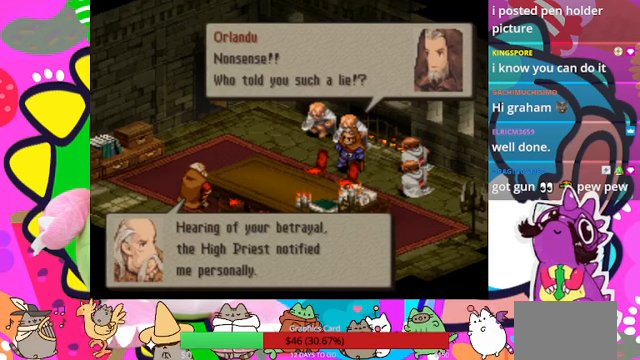
{"buttons": [], "events": []}
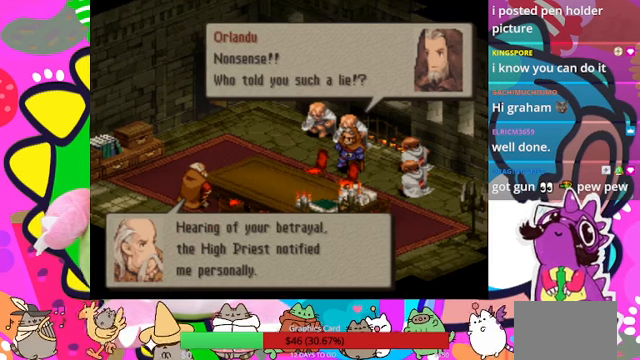
{"buttons": [], "events": []}
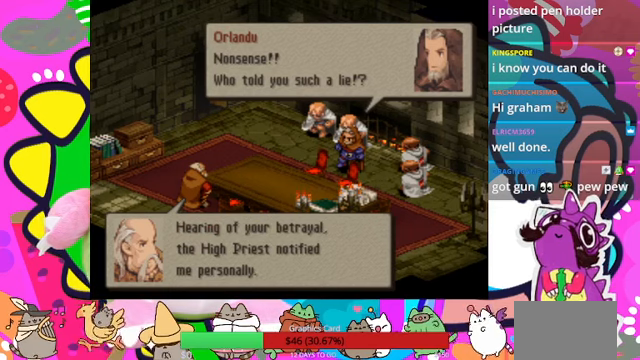
{"buttons": [], "events": [[133, "CIRCLE", "down"], [300, "CIRCLE", "up"]]}
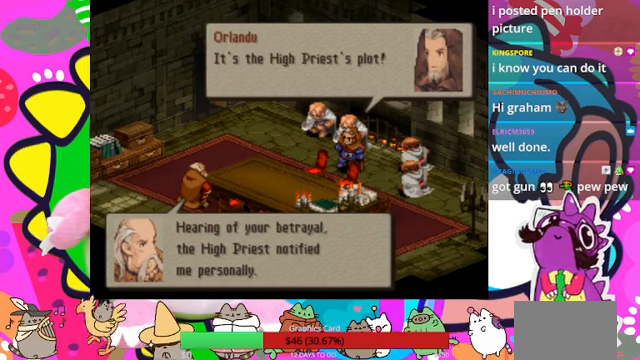
{"buttons": [], "events": []}
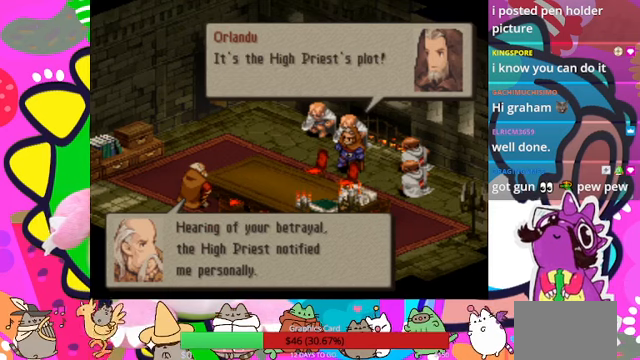
{"buttons": [], "events": [[333, "CIRCLE", "down"], [466, "CIRCLE", "up"]]}
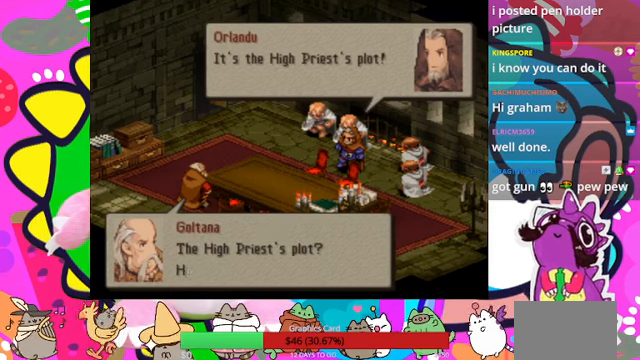
{"buttons": [], "events": []}
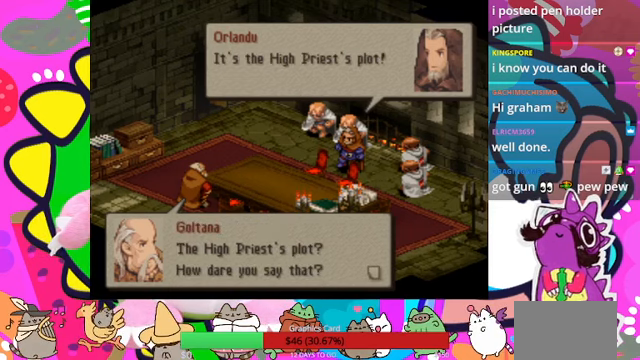
{"buttons": [], "events": []}
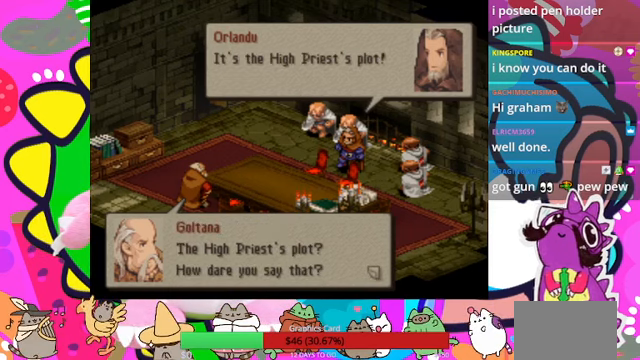
{"buttons": ["CIRCLE"], "events": [[400, "CIRCLE", "down"]]}
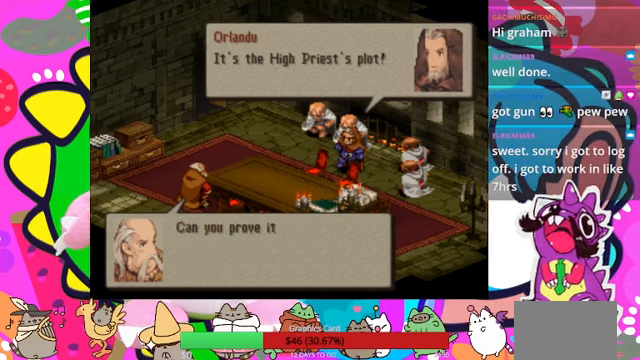
{"buttons": [], "events": [[33, "CIRCLE", "up"]]}
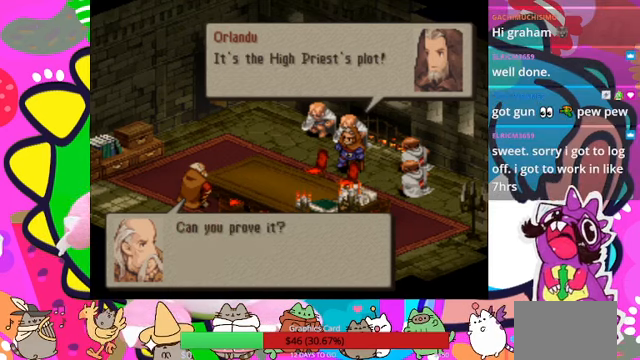
{"buttons": ["CIRCLE"], "events": [[466, "CIRCLE", "down"]]}
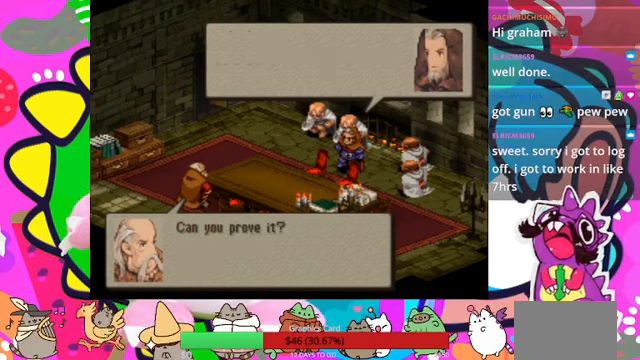
{"buttons": [], "events": [[133, "CIRCLE", "up"]]}
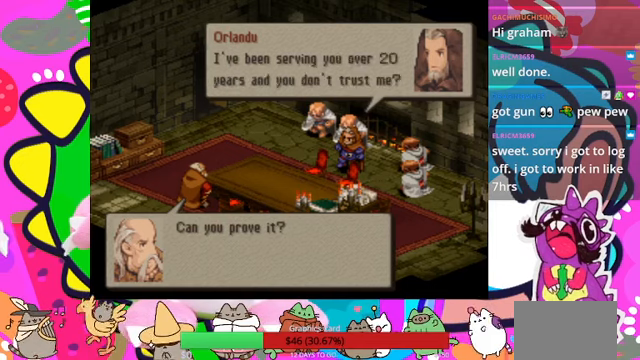
{"buttons": [], "events": []}
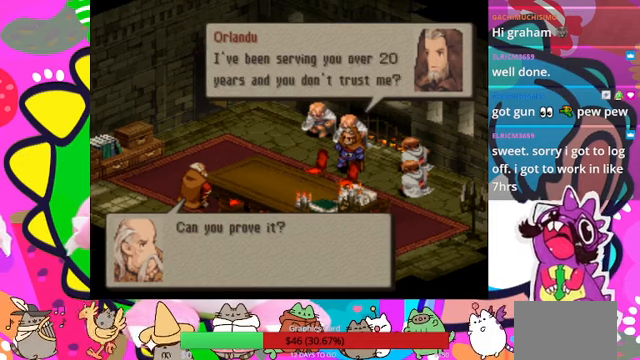
{"buttons": [], "events": []}